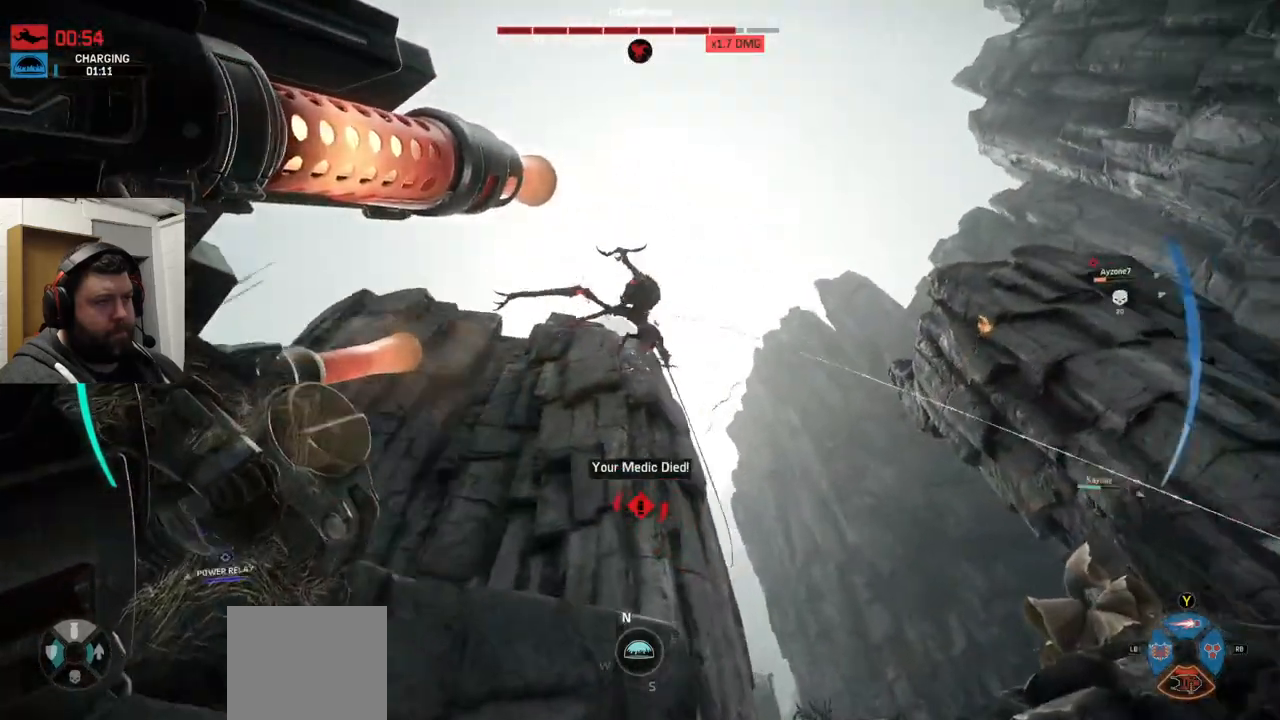
Gameplay with a controller (PlayStation layout); each line is a JSON object with the inputs held at the frame after it. "events" lists button and stick changes between this image and that frame as [ms after this image, input, new state], when the widget could be followed in between.
{"buttons": ["L2", "R2"], "left_stick": "down-right", "right_stick": "up", "events": [[100, "right_stick", "left"], [333, "right_stick", "up"]]}
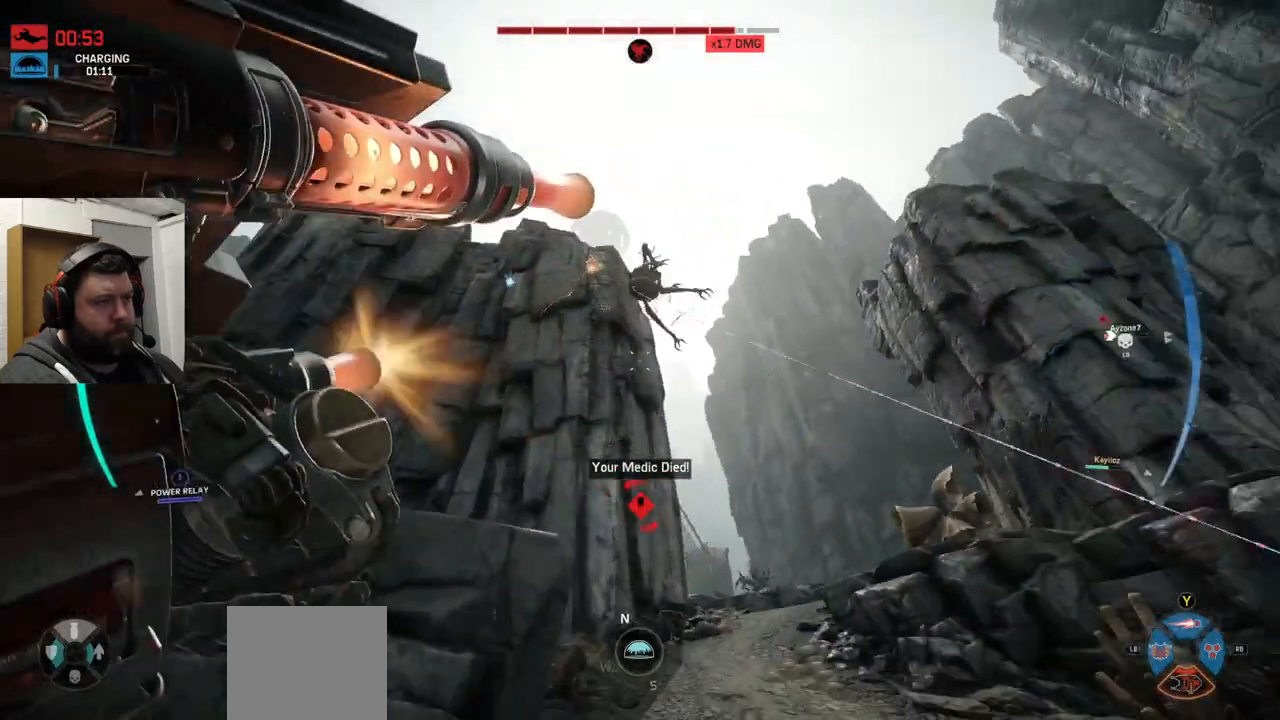
{"buttons": ["L2", "R2"], "left_stick": "down-right", "right_stick": "right", "events": [[17, "right_stick", "center"], [83, "right_stick", "down"], [150, "right_stick", "center"], [200, "right_stick", "right"], [317, "right_stick", "center"], [500, "right_stick", "right"]]}
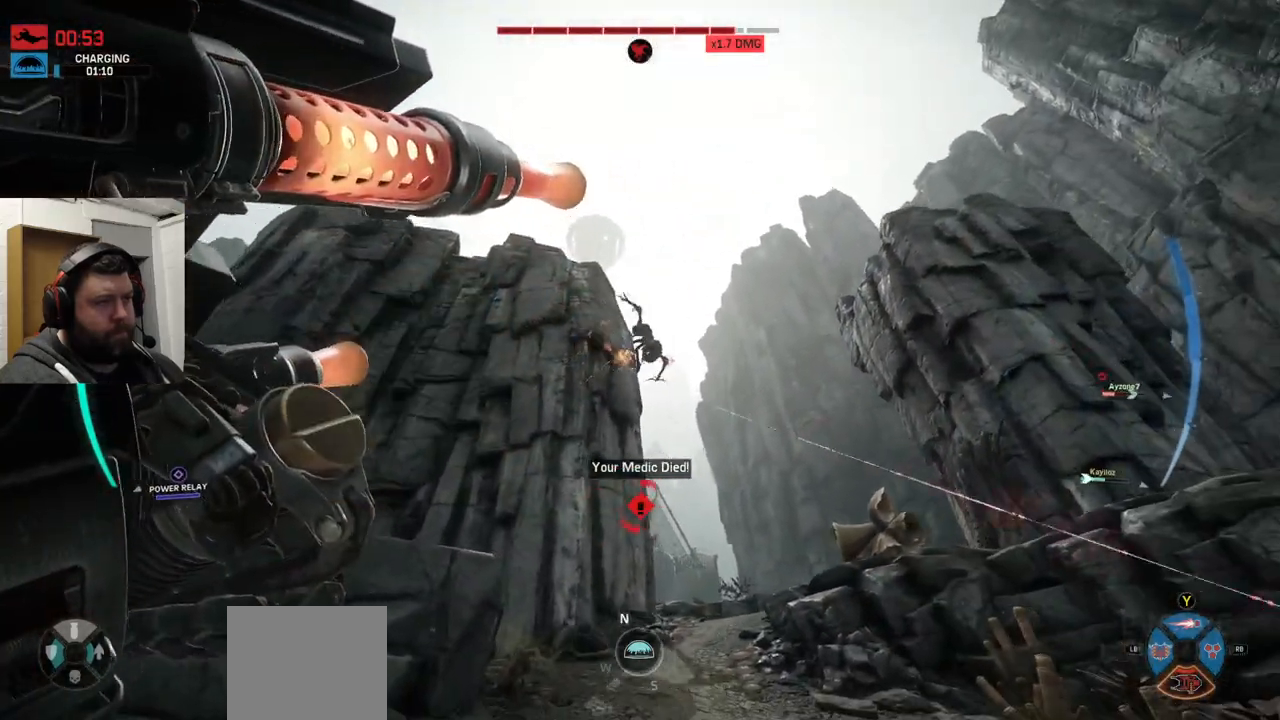
{"buttons": ["L2", "R2"], "left_stick": "up-right", "right_stick": "center", "events": [[83, "right_stick", "center"], [167, "L1", "down"], [283, "L1", "up"], [300, "right_stick", "up-left"], [400, "left_stick", "up-right"], [433, "right_stick", "center"]]}
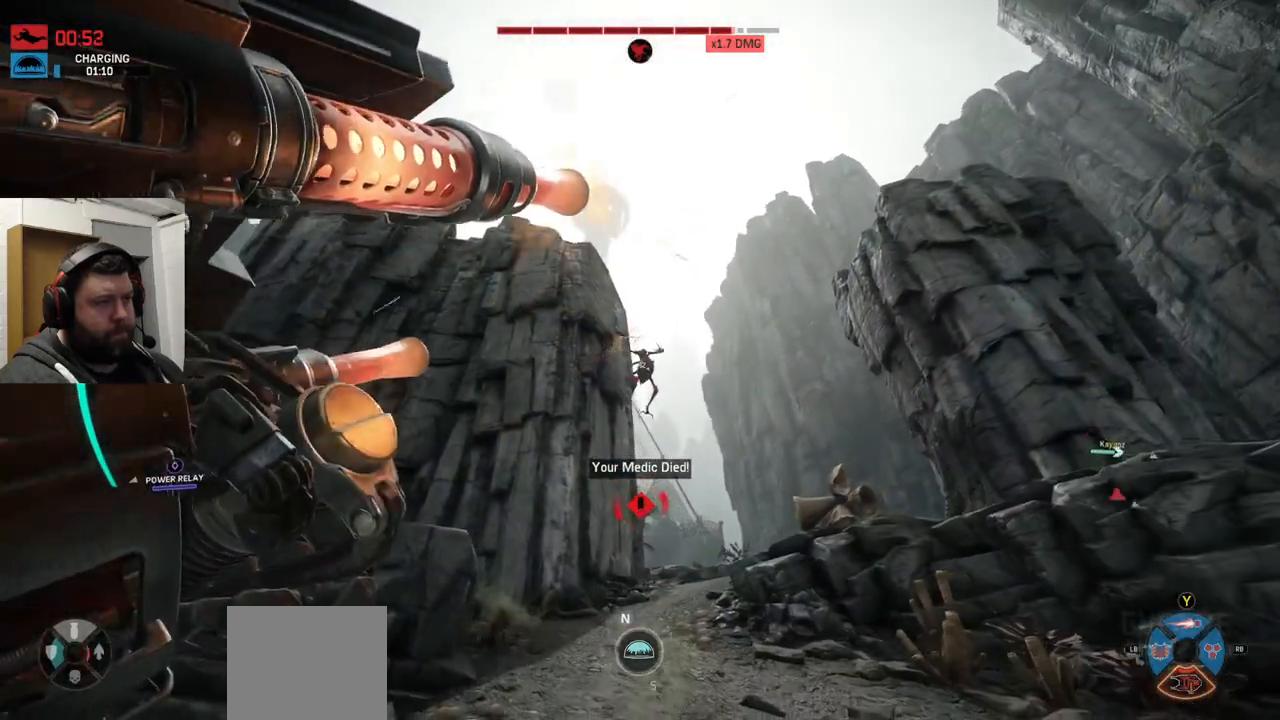
{"buttons": ["L2", "R2"], "left_stick": "up-right", "right_stick": "up", "events": [[17, "right_stick", "up"], [133, "right_stick", "center"], [233, "right_stick", "up"], [350, "right_stick", "center"], [400, "right_stick", "up"]]}
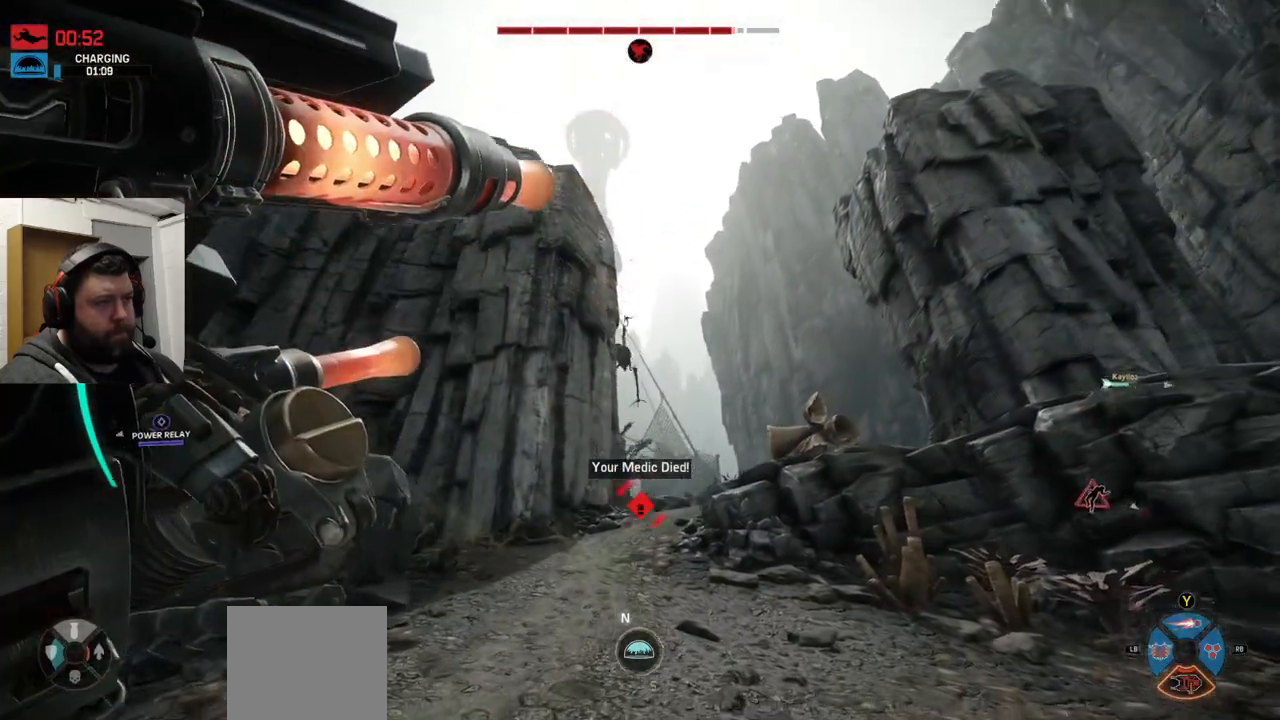
{"buttons": ["L2", "R2"], "left_stick": "up-right", "right_stick": "up", "events": [[67, "right_stick", "center"], [150, "right_stick", "up"], [317, "right_stick", "center"], [383, "right_stick", "up"]]}
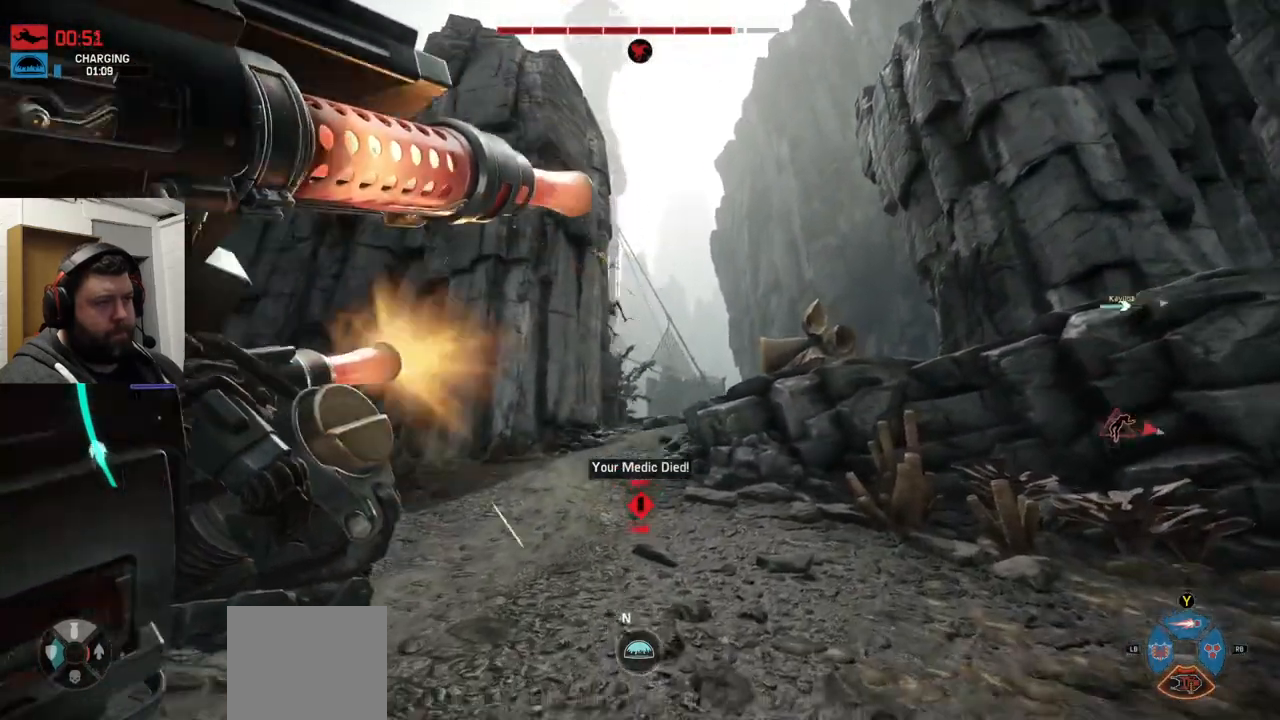
{"buttons": ["R2"], "left_stick": "up", "right_stick": "center", "events": [[33, "right_stick", "center"], [200, "right_stick", "down-left"], [267, "L1", "down"], [300, "right_stick", "center"], [450, "left_stick", "up"], [483, "L1", "up"], [500, "L2", "up"]]}
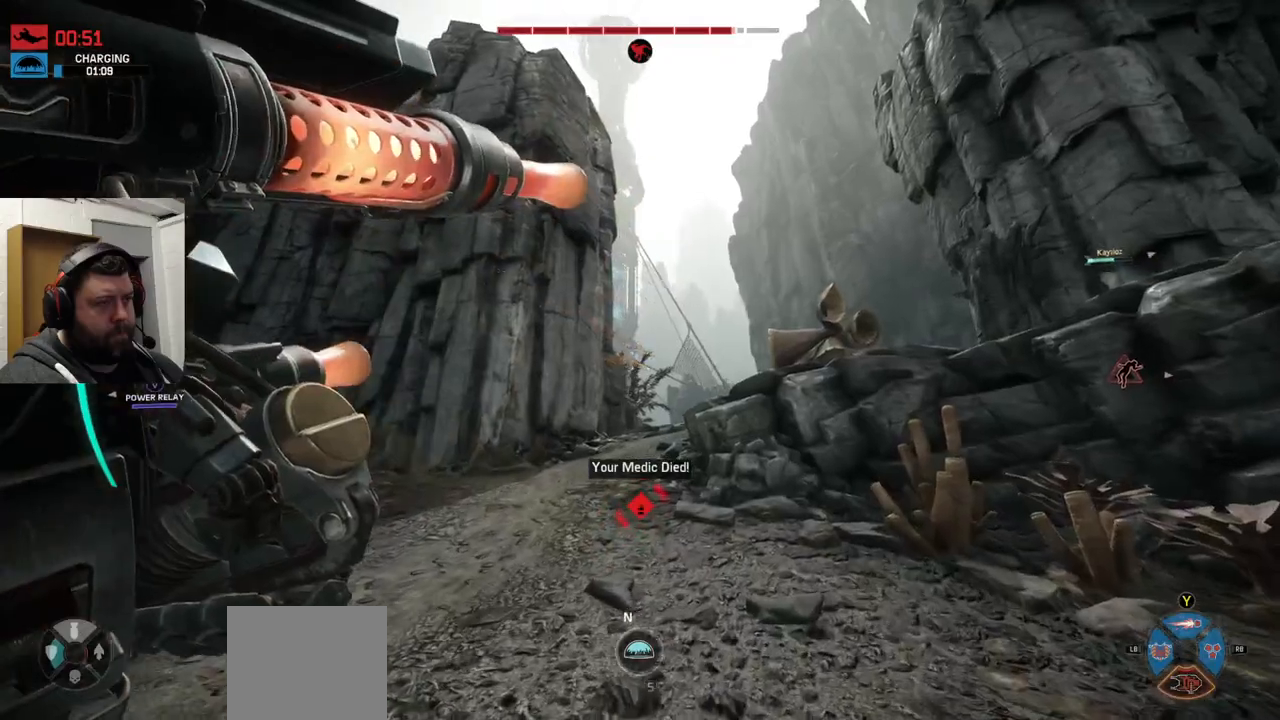
{"buttons": [], "left_stick": "down-right", "right_stick": "center", "events": [[33, "R2", "up"], [67, "CROSS", "down"], [117, "CROSS", "up"], [183, "CROSS", "down"], [283, "CROSS", "up"], [417, "left_stick", "center"], [483, "left_stick", "down-right"]]}